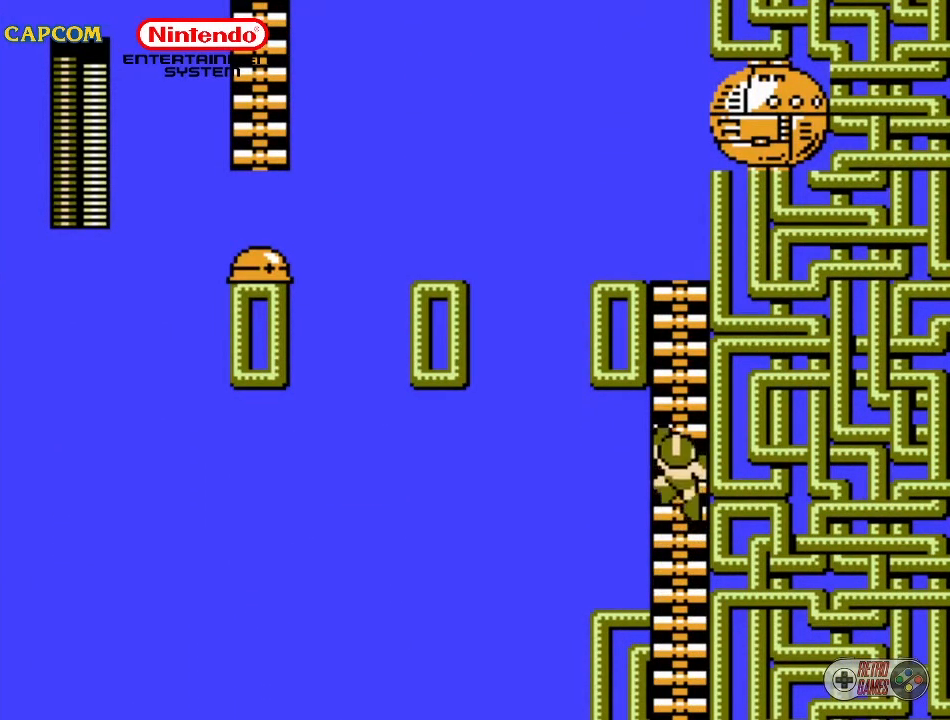
Gameplay with a controller (Nintendo layout); each line is a JSON object with the inputs held at the frame after it. "events" lists button and stick changes between this image and that frame as [ms after this image, input, new state], when the widget could be followed in between. Not read: L3 R3.
{"buttons": ["DPAD_UP"], "events": []}
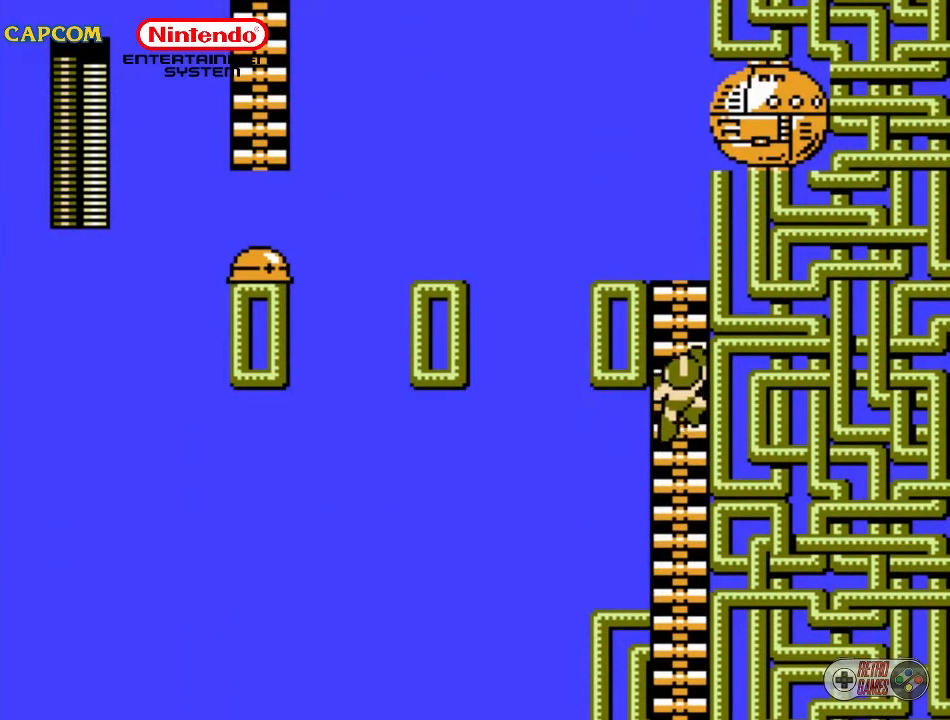
{"buttons": ["DPAD_UP"], "events": []}
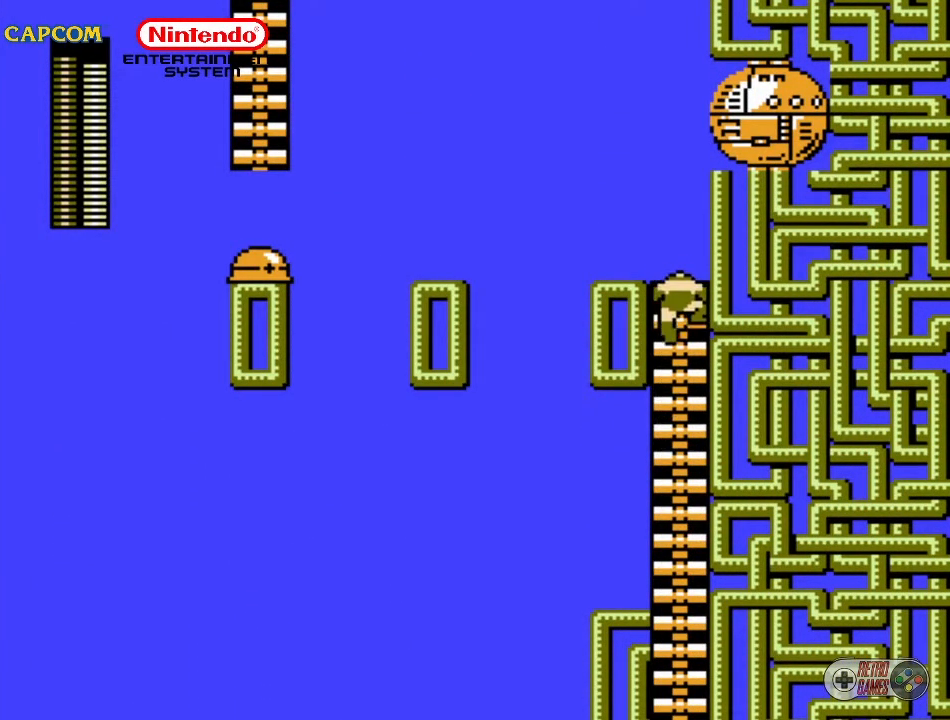
{"buttons": ["START"], "events": [[317, "DPAD_UP", "up"], [400, "START", "down"]]}
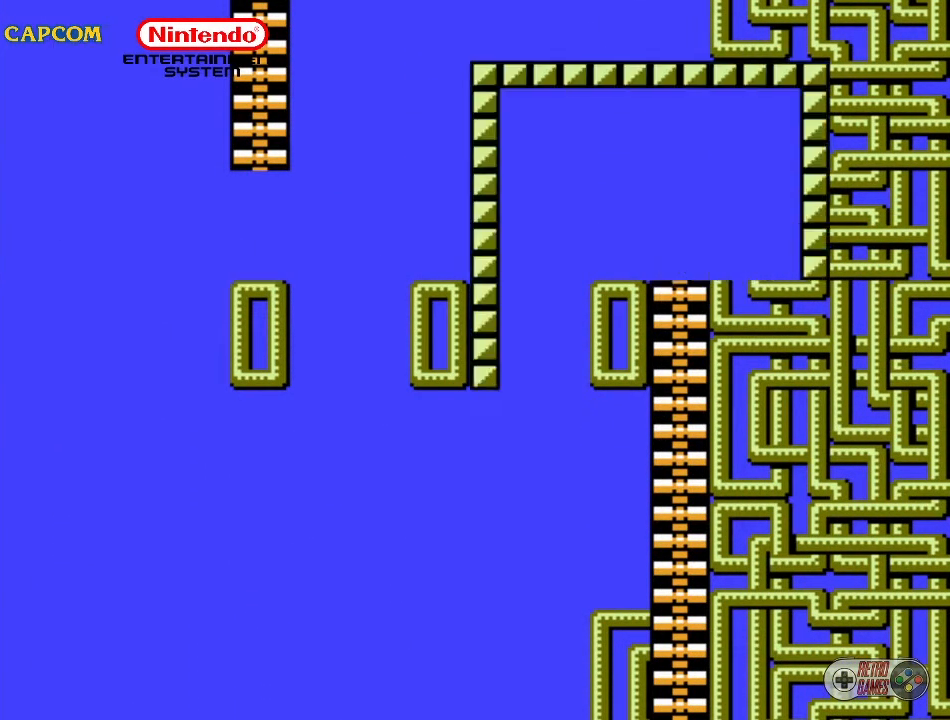
{"buttons": [], "events": [[67, "START", "up"]]}
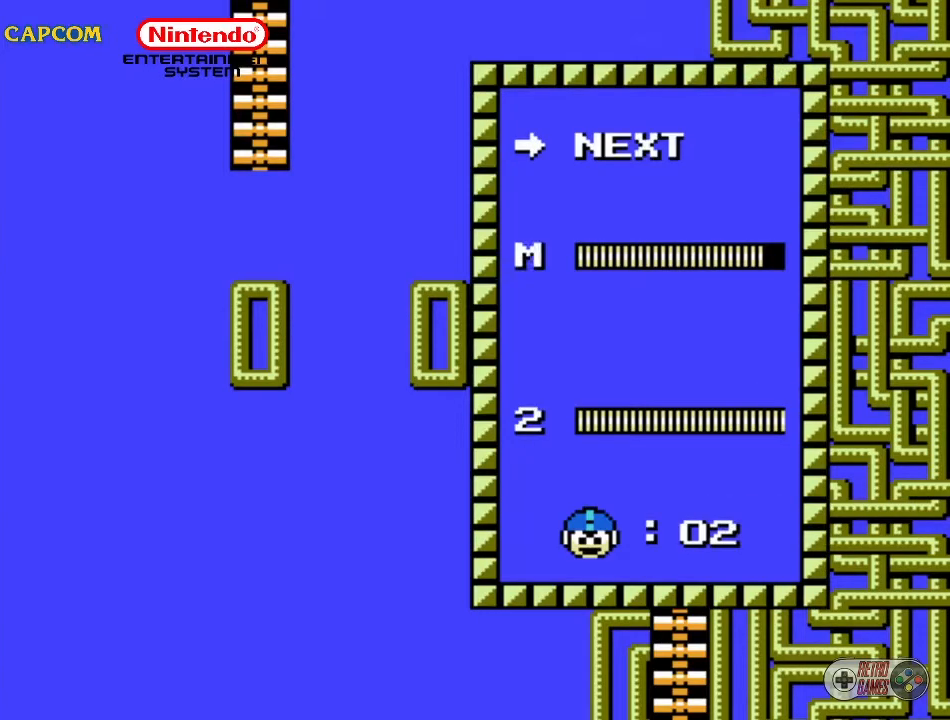
{"buttons": ["DPAD_DOWN"], "events": [[83, "DPAD_UP", "down"], [200, "DPAD_UP", "up"], [483, "DPAD_DOWN", "down"]]}
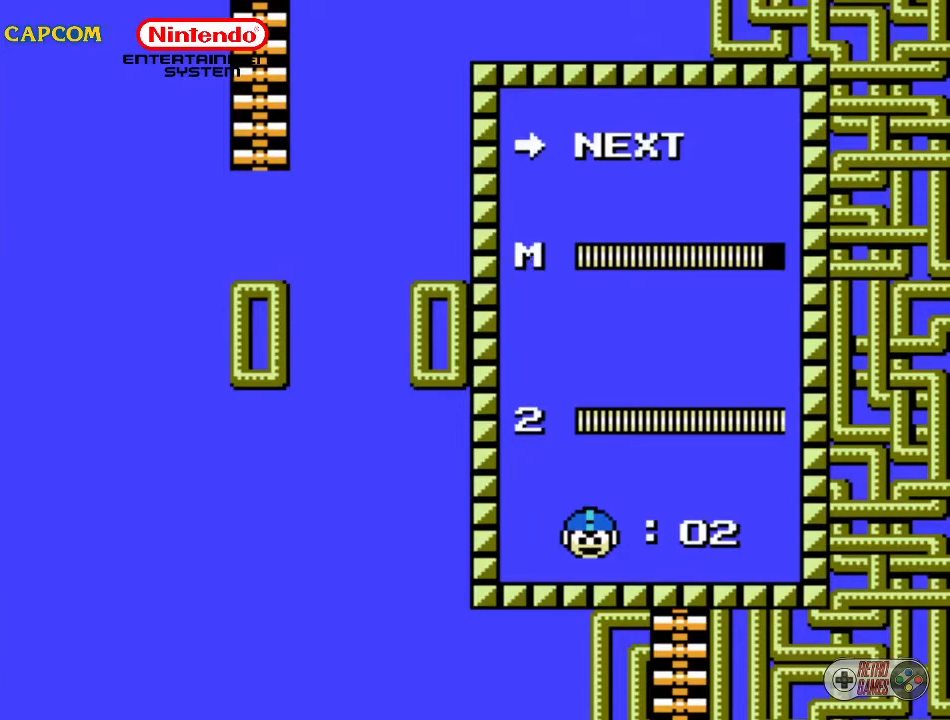
{"buttons": [], "events": [[83, "DPAD_DOWN", "up"], [183, "DPAD_DOWN", "down"], [267, "DPAD_DOWN", "up"]]}
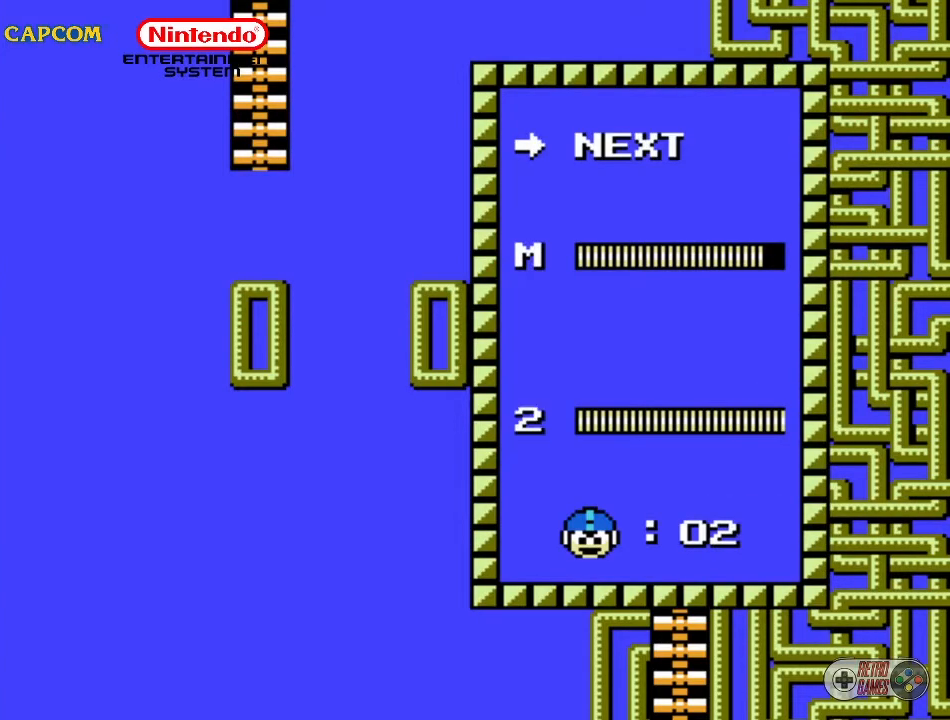
{"buttons": [], "events": [[17, "START", "down"], [183, "START", "up"]]}
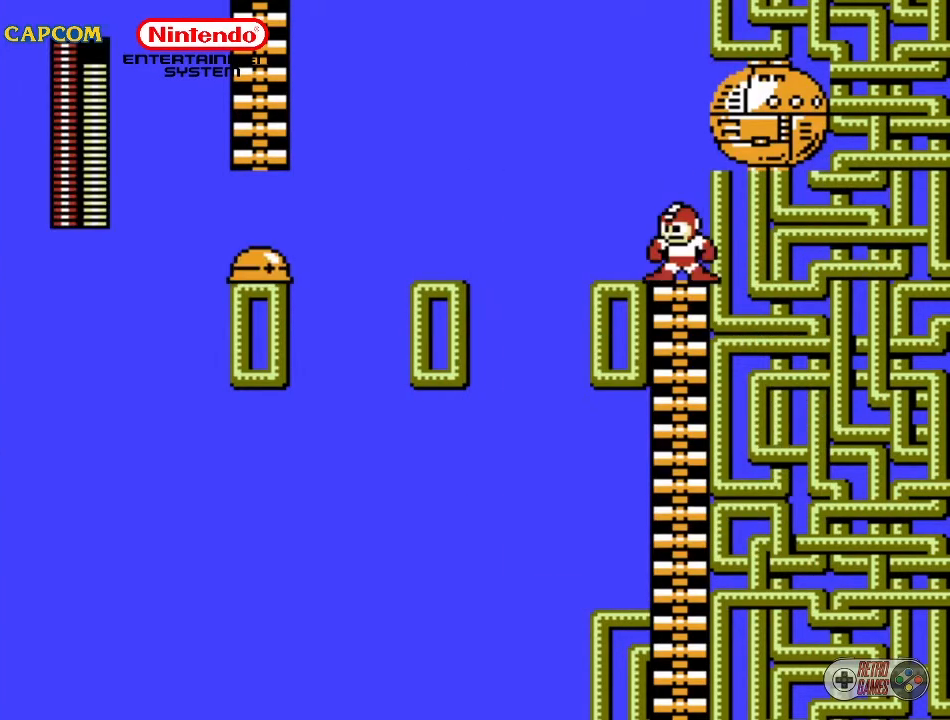
{"buttons": ["A", "DPAD_LEFT"], "events": [[167, "B", "down"], [283, "B", "up"], [367, "A", "down"], [417, "DPAD_LEFT", "down"]]}
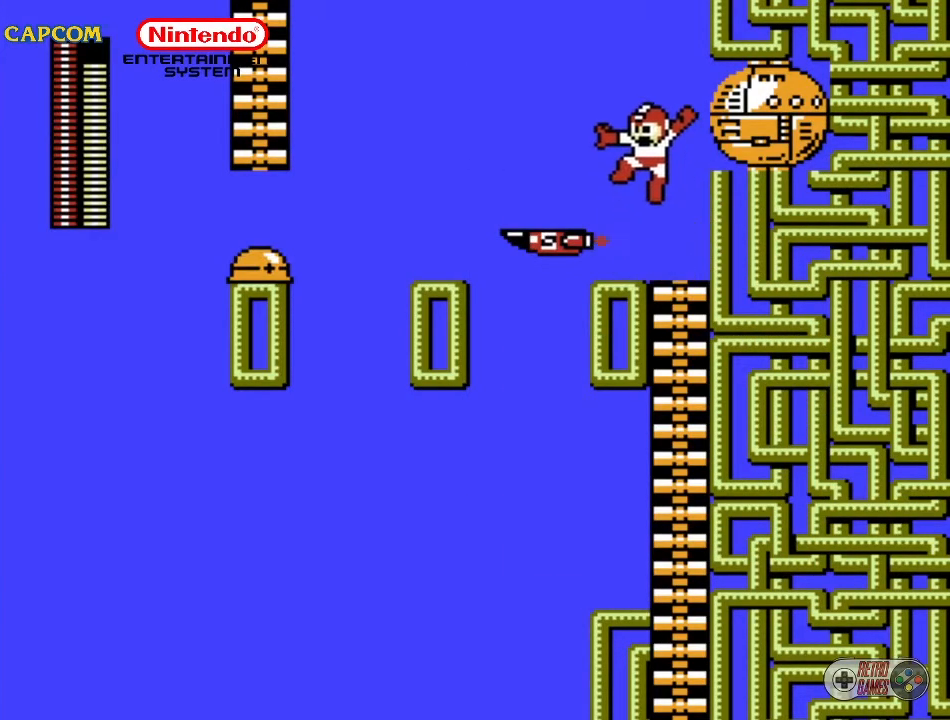
{"buttons": [], "events": [[117, "A", "up"], [317, "DPAD_LEFT", "up"]]}
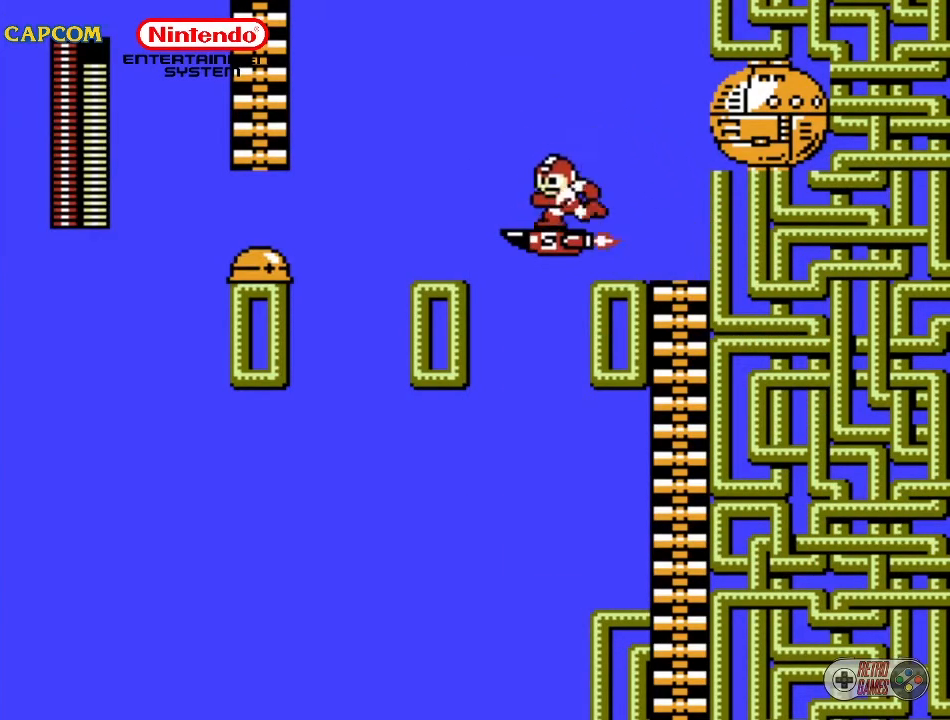
{"buttons": [], "events": []}
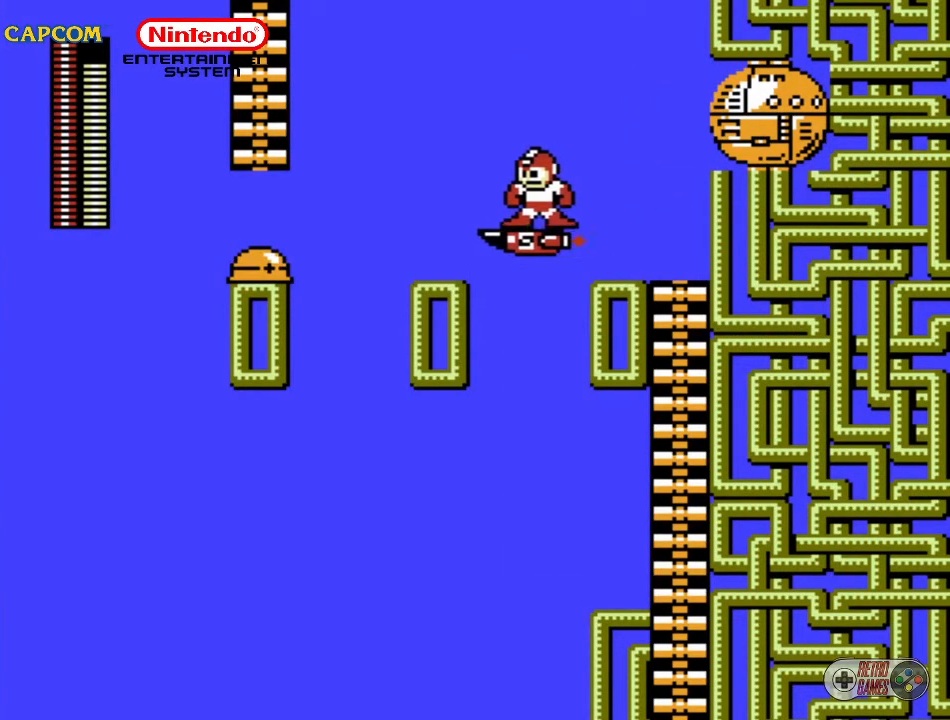
{"buttons": ["A", "DPAD_UP", "DPAD_LEFT"], "events": [[450, "A", "down"], [450, "DPAD_LEFT", "down"], [450, "DPAD_UP", "down"]]}
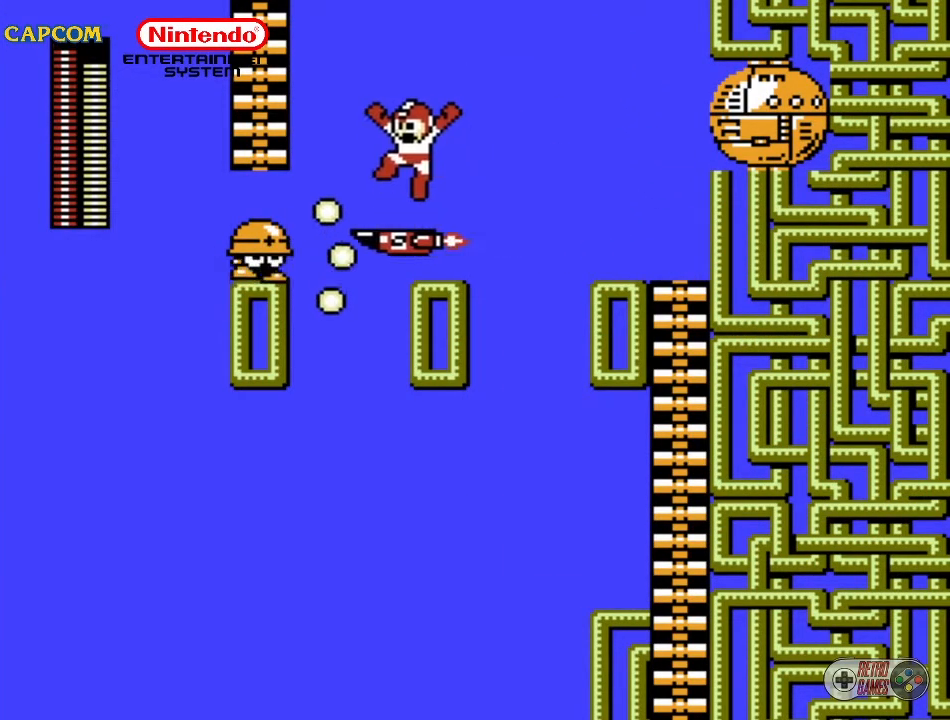
{"buttons": ["DPAD_UP", "DPAD_LEFT"], "events": [[367, "A", "up"]]}
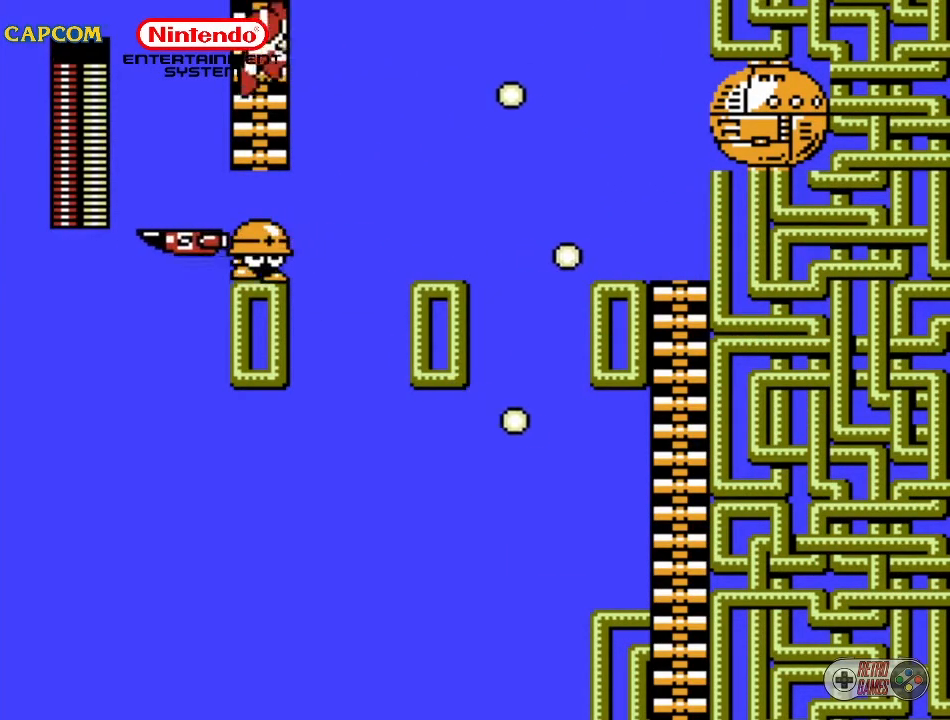
{"buttons": ["DPAD_UP", "DPAD_LEFT"], "events": []}
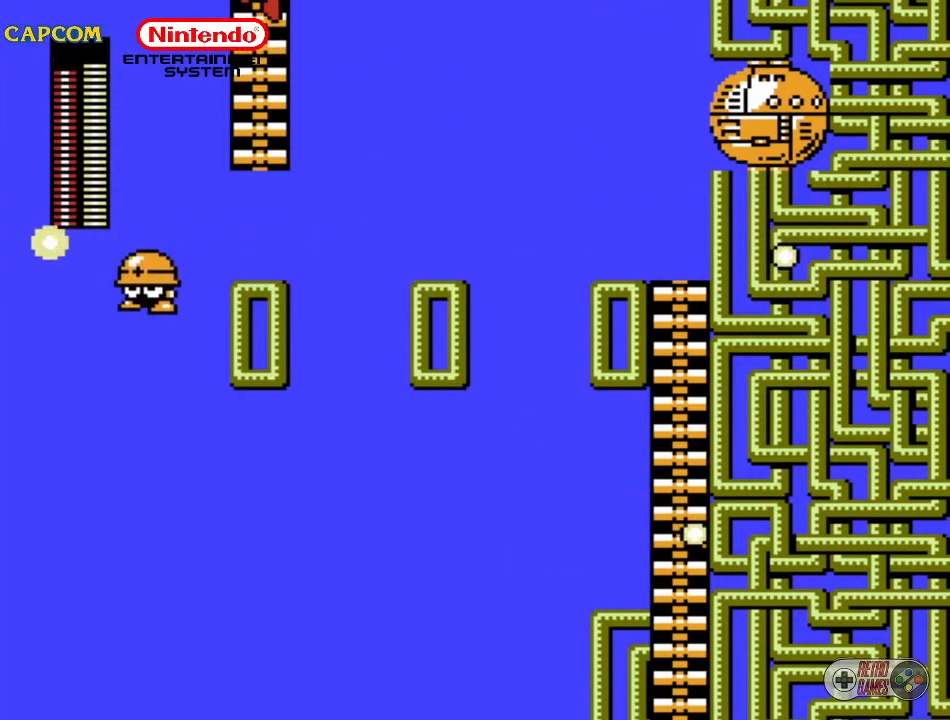
{"buttons": ["DPAD_UP", "DPAD_LEFT"], "events": []}
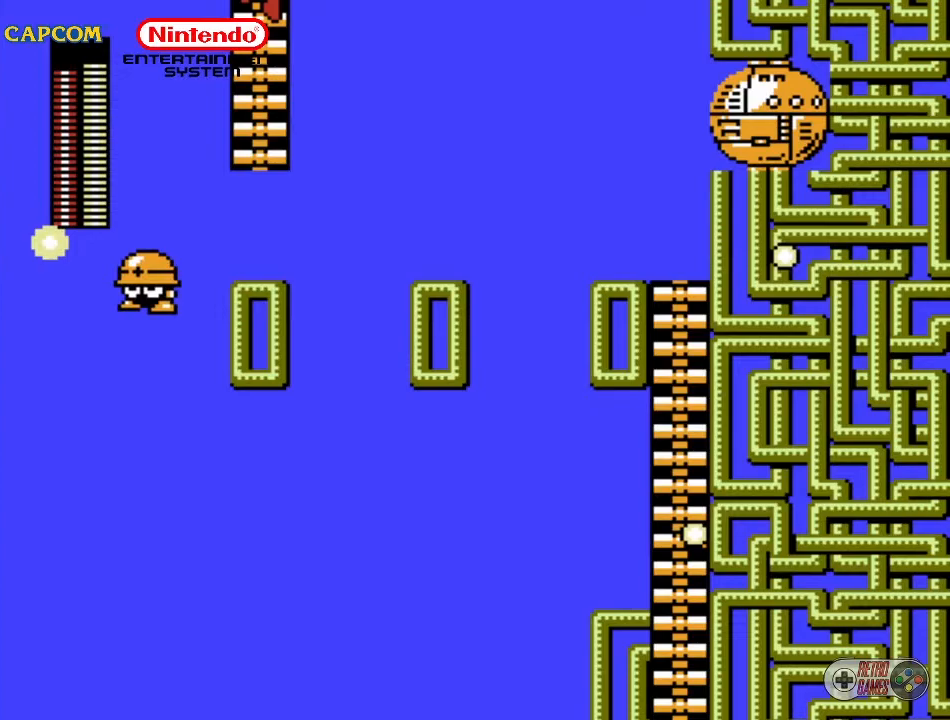
{"buttons": [], "events": [[183, "DPAD_LEFT", "up"], [183, "DPAD_UP", "up"]]}
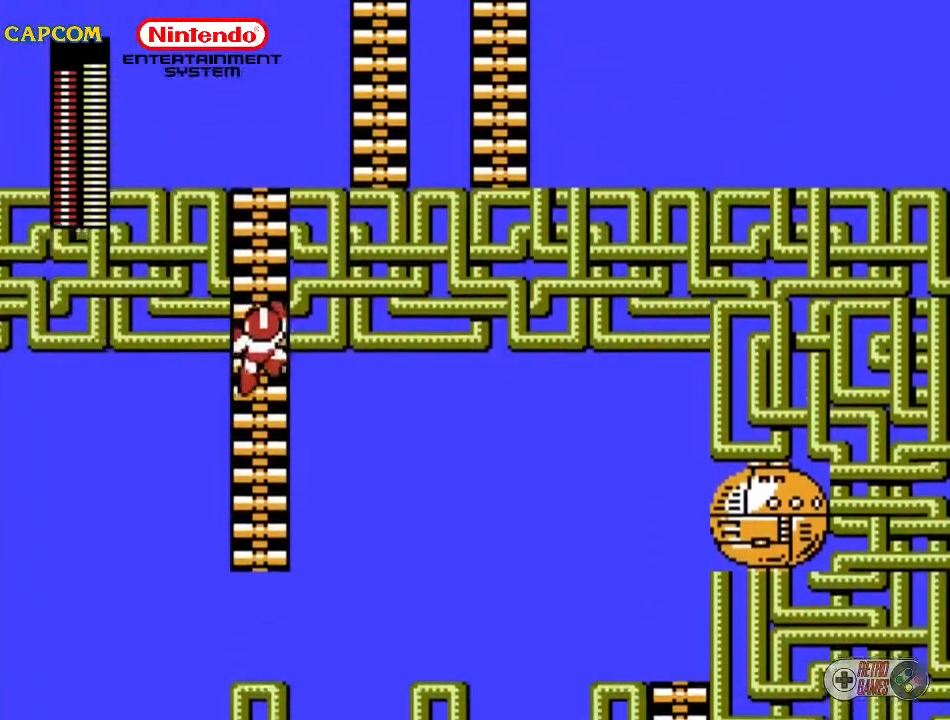
{"buttons": ["DPAD_UP"], "events": [[117, "DPAD_UP", "down"]]}
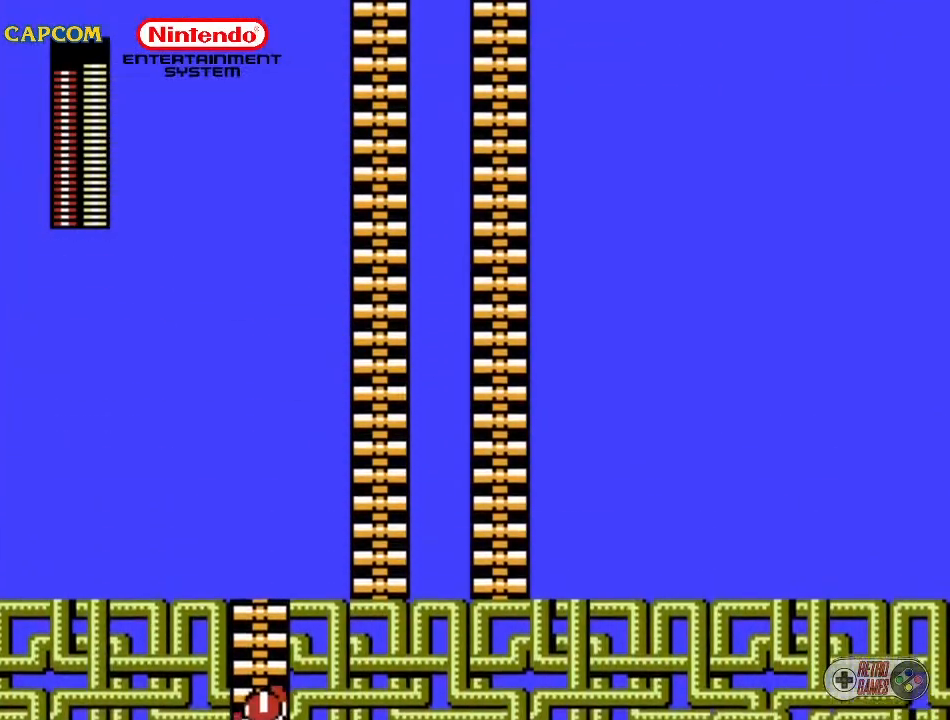
{"buttons": ["DPAD_UP"], "events": []}
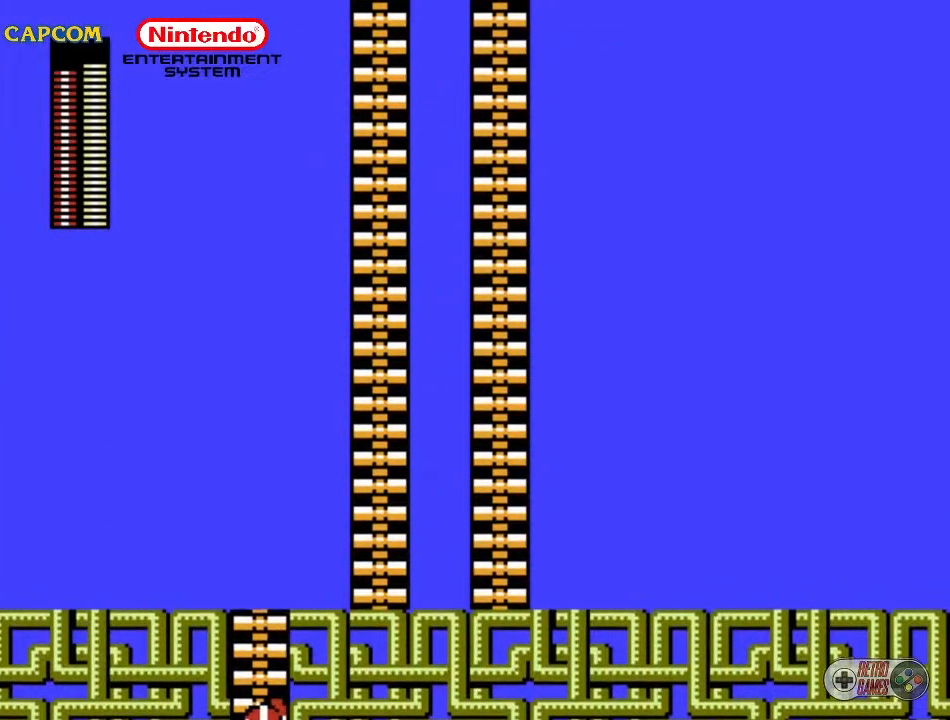
{"buttons": ["DPAD_UP"], "events": []}
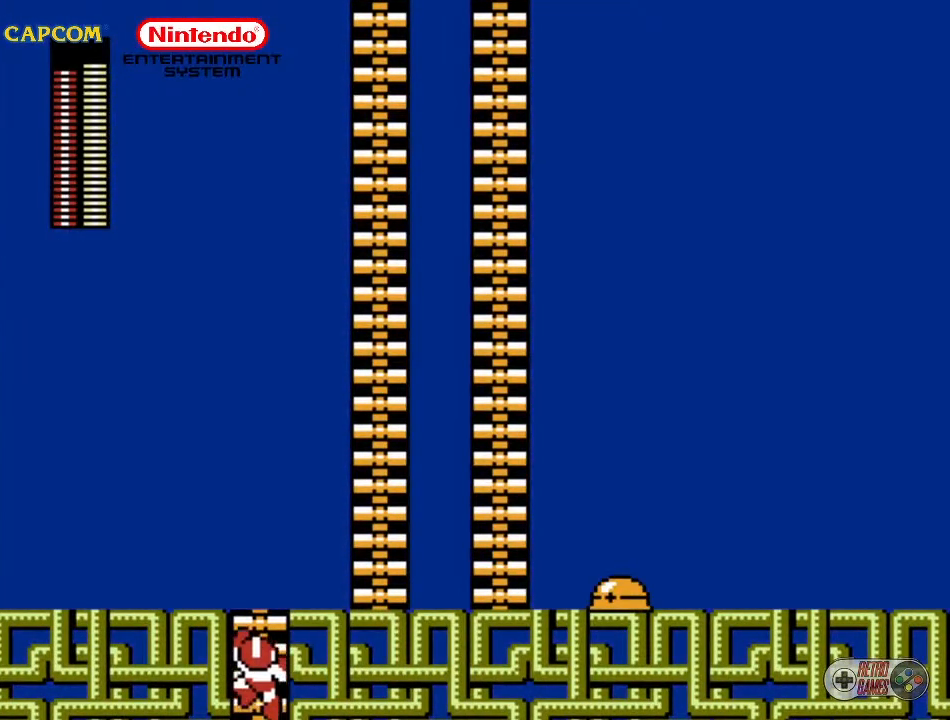
{"buttons": [], "events": [[467, "DPAD_UP", "up"]]}
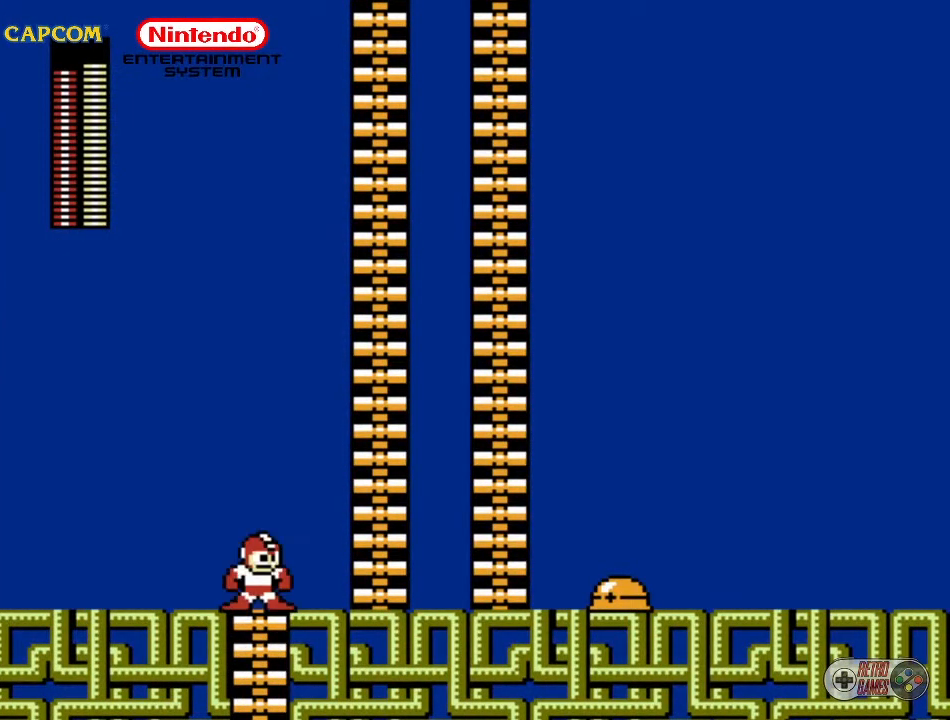
{"buttons": [], "events": [[17, "START", "down"], [167, "START", "up"]]}
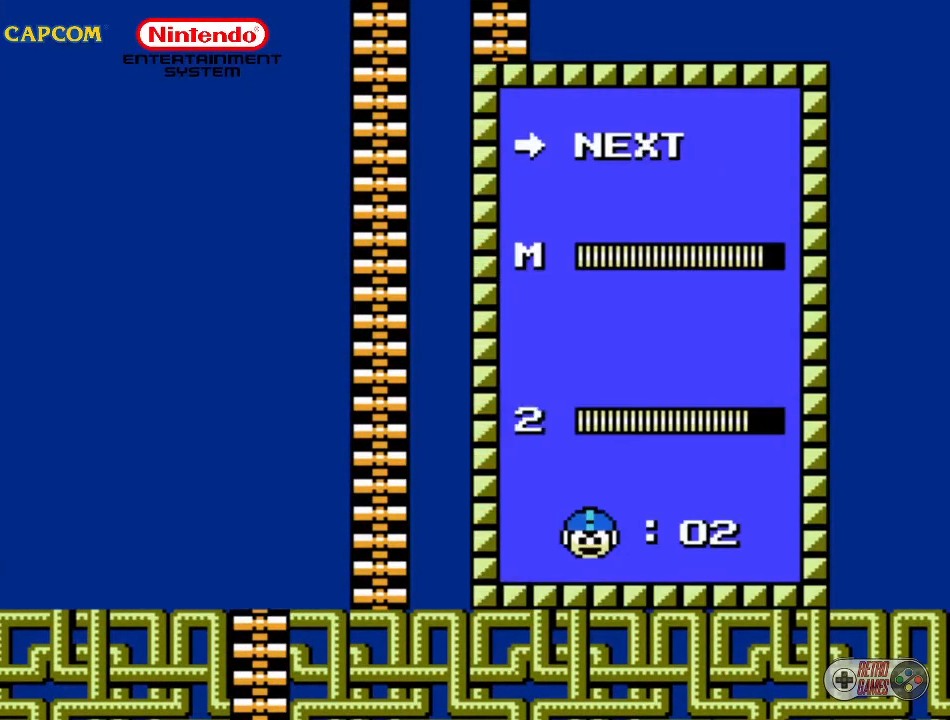
{"buttons": [], "events": [[67, "DPAD_UP", "down"], [183, "DPAD_UP", "up"], [283, "DPAD_UP", "down"], [367, "DPAD_UP", "up"]]}
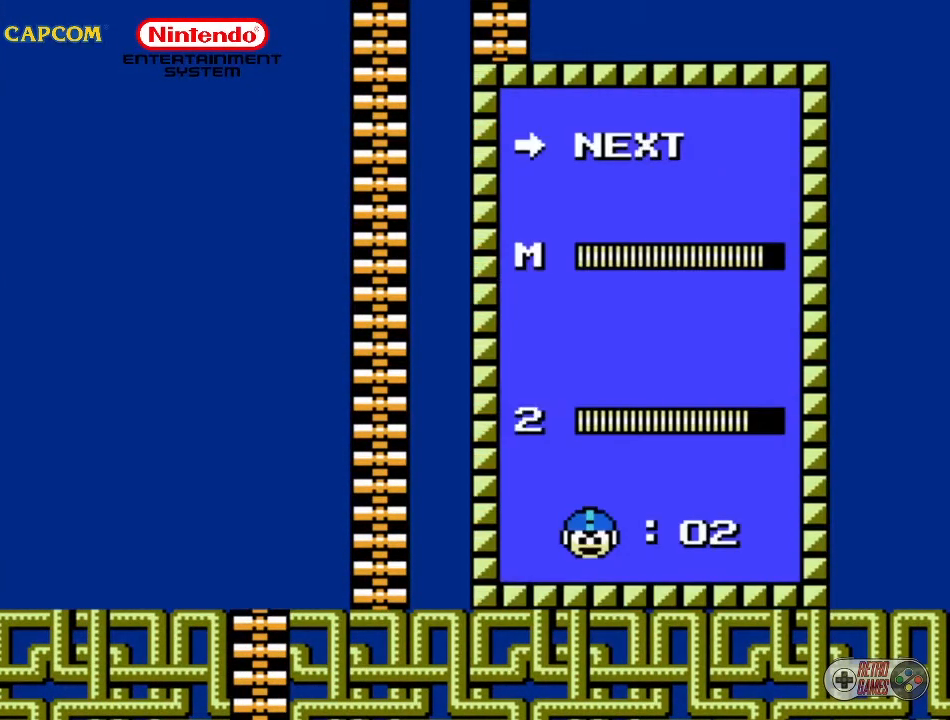
{"buttons": ["START"], "events": [[150, "DPAD_DOWN", "down"], [267, "DPAD_DOWN", "up"], [433, "START", "down"]]}
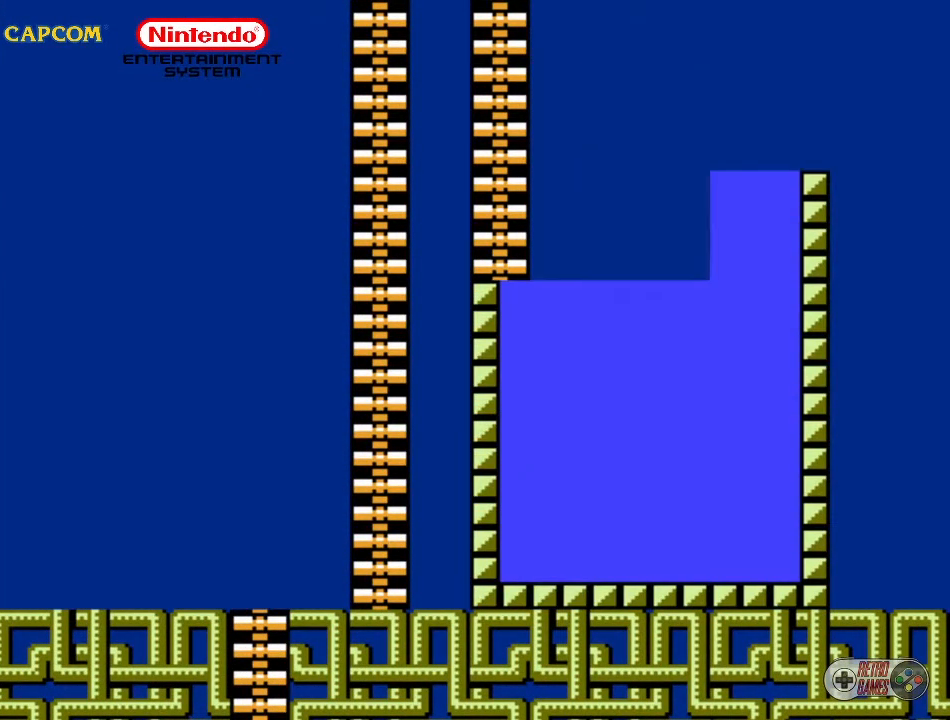
{"buttons": ["DPAD_RIGHT"], "events": [[83, "START", "up"], [217, "DPAD_RIGHT", "down"]]}
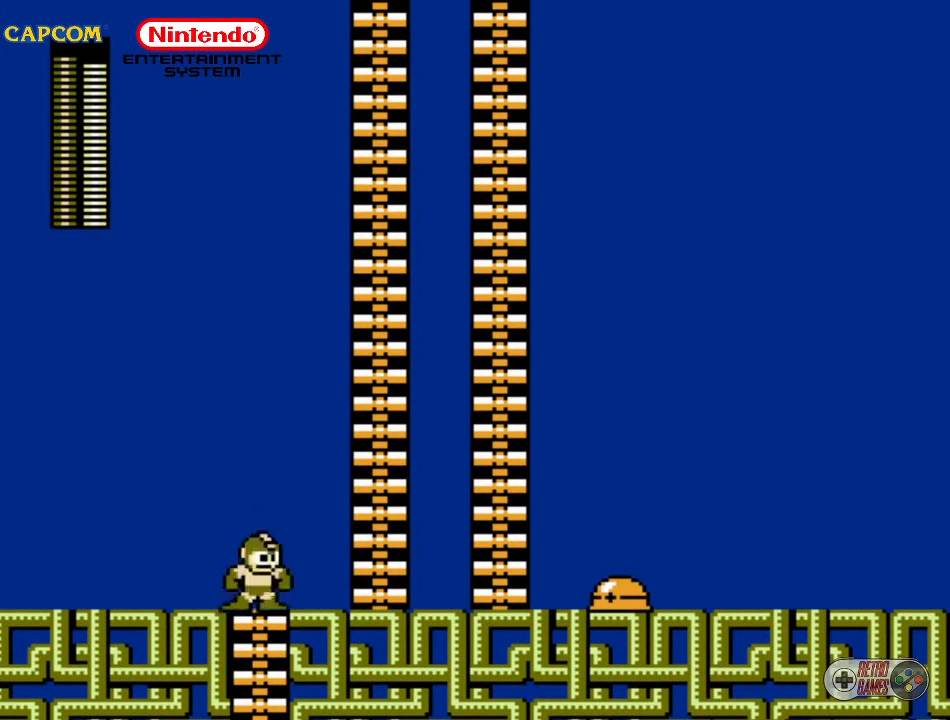
{"buttons": ["DPAD_RIGHT"], "events": []}
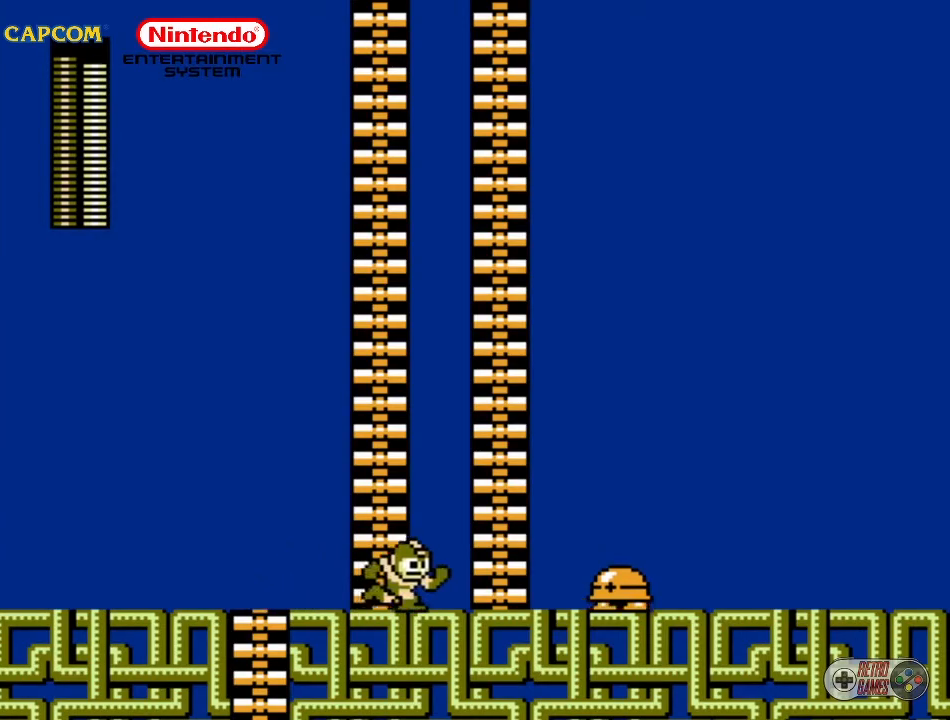
{"buttons": [], "events": [[67, "DPAD_RIGHT", "up"], [233, "B", "down"], [267, "B", "up"], [367, "B", "down"], [383, "B", "up"], [433, "B", "down"], [467, "B", "up"]]}
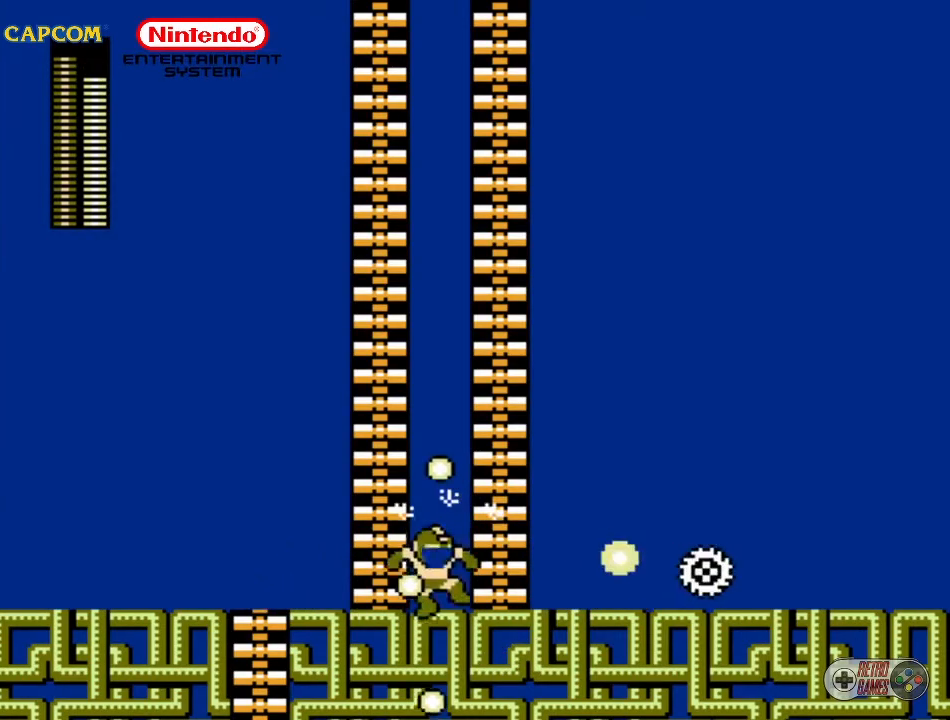
{"buttons": ["DPAD_RIGHT"], "events": [[17, "B", "down"], [83, "B", "up"], [383, "DPAD_RIGHT", "down"]]}
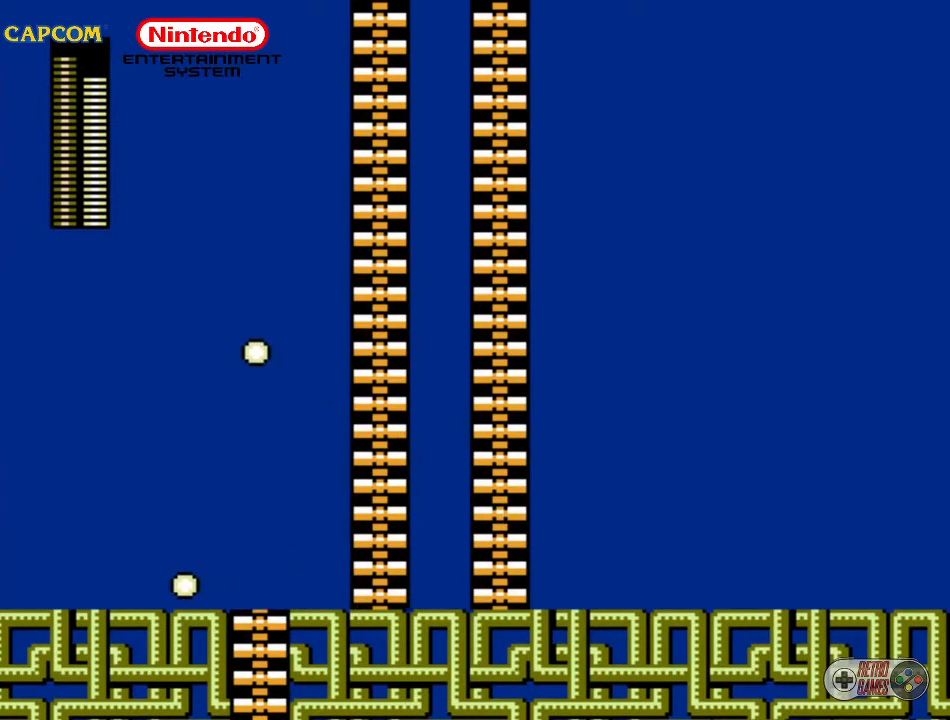
{"buttons": ["DPAD_UP", "DPAD_LEFT"], "events": [[67, "DPAD_RIGHT", "up"], [217, "A", "down"], [367, "DPAD_LEFT", "down"], [367, "DPAD_UP", "down"], [450, "A", "up"]]}
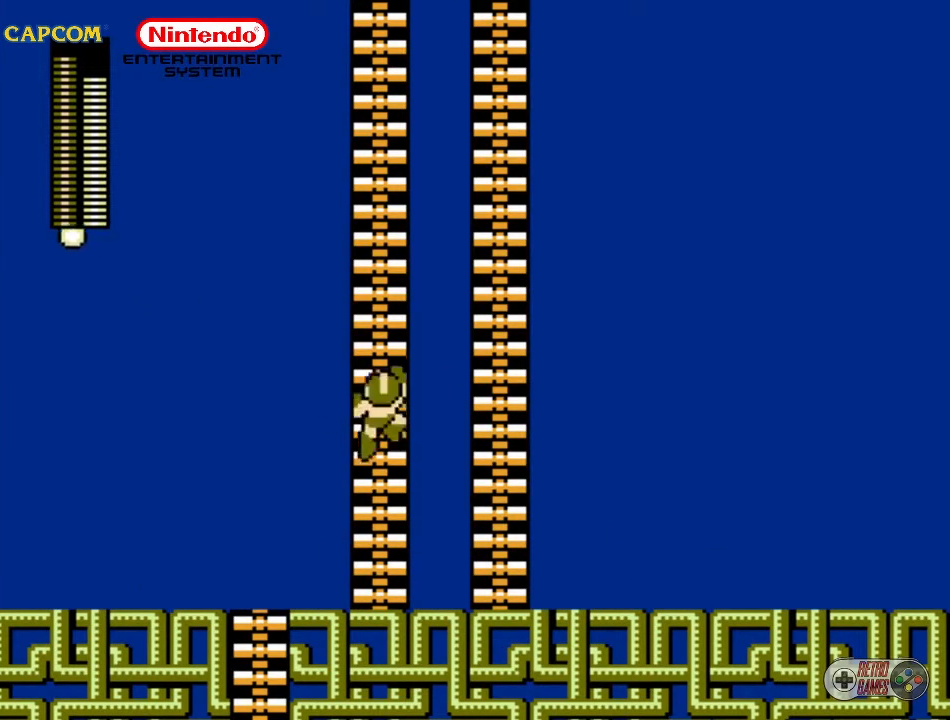
{"buttons": ["DPAD_UP", "DPAD_LEFT"], "events": []}
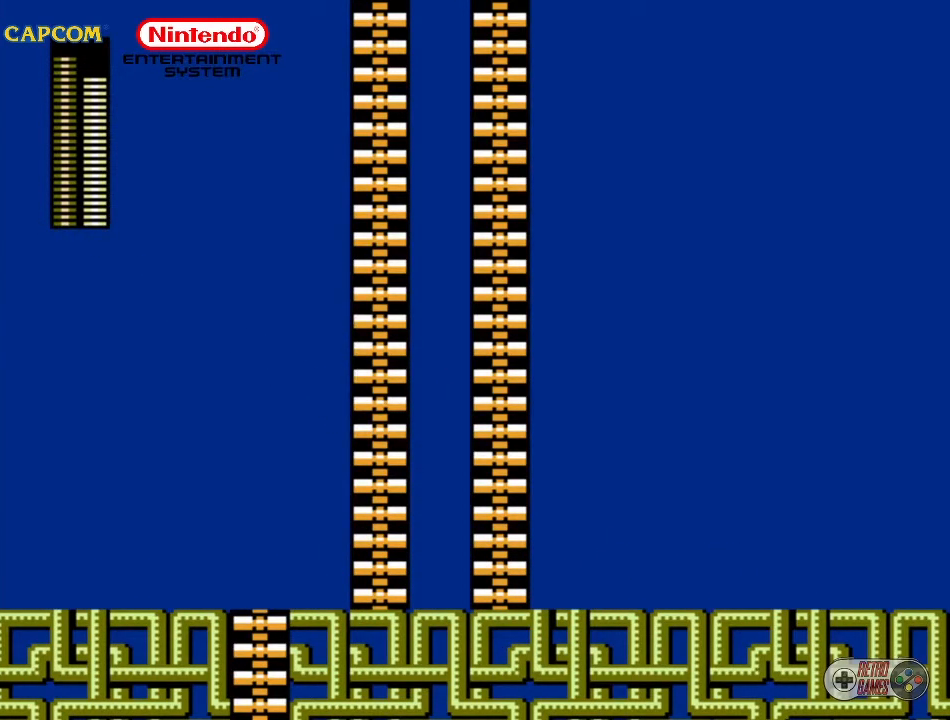
{"buttons": ["DPAD_UP", "DPAD_LEFT"], "events": []}